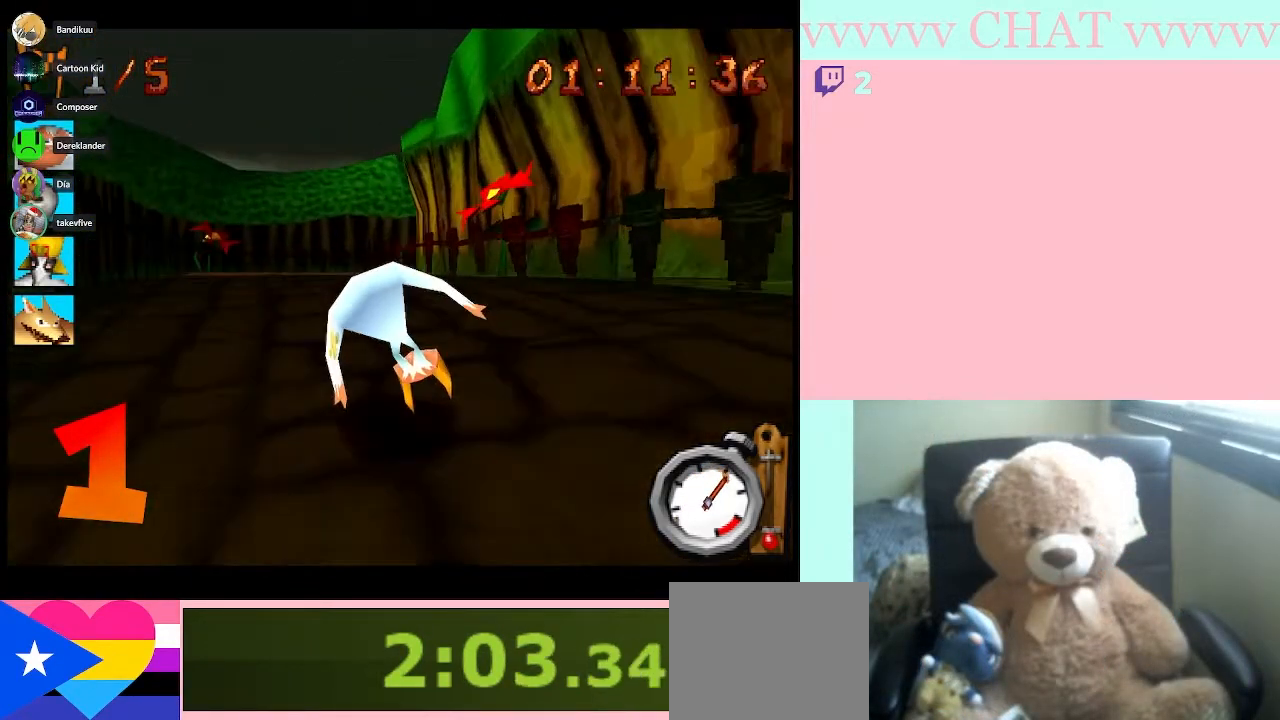
Gameplay with a controller (Nintendo layout); each line is a JSON object with the inputs held at the frame after it. "events" lists button and stick changes between this image and that frame as [ms after this image, input, new state], when the widget could be followed in between. Not read: L3 R1 R3.
{"buttons": ["B"], "left_stick": "center", "right_stick": "center", "events": [[267, "left_stick", "center"]]}
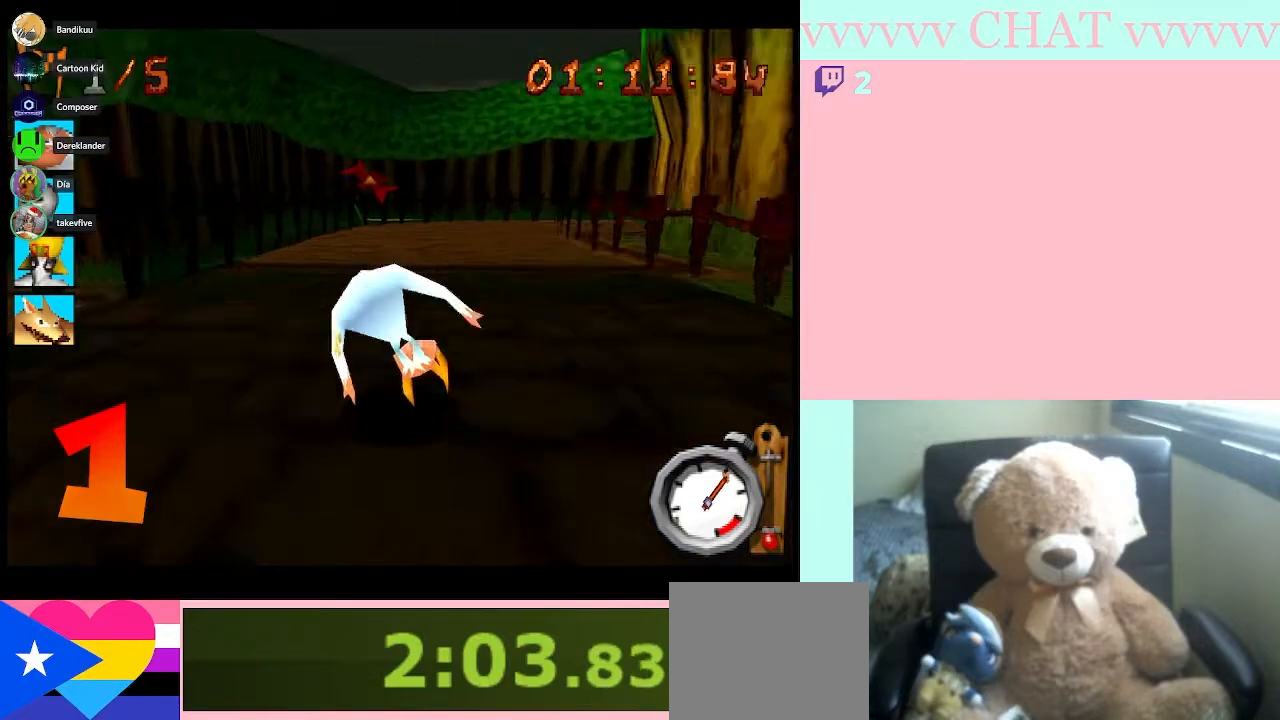
{"buttons": ["B"], "left_stick": "center", "right_stick": "center"}
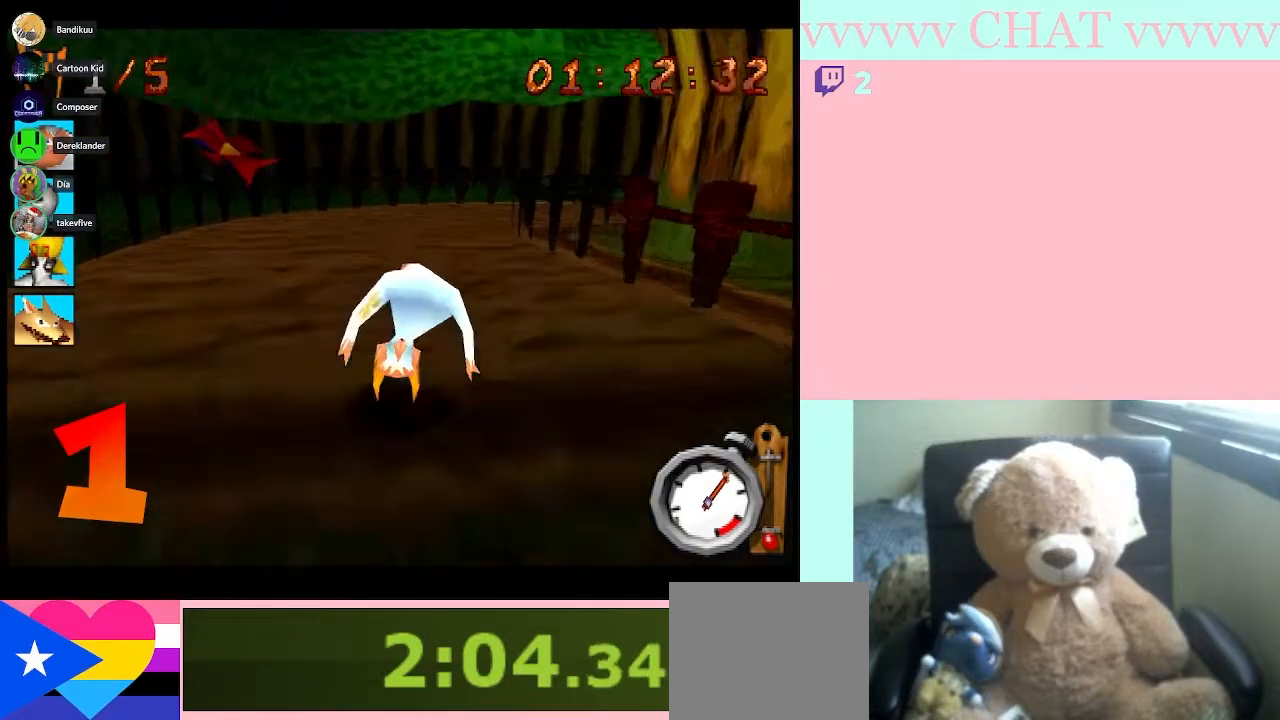
{"buttons": ["B"], "left_stick": "right", "right_stick": "center"}
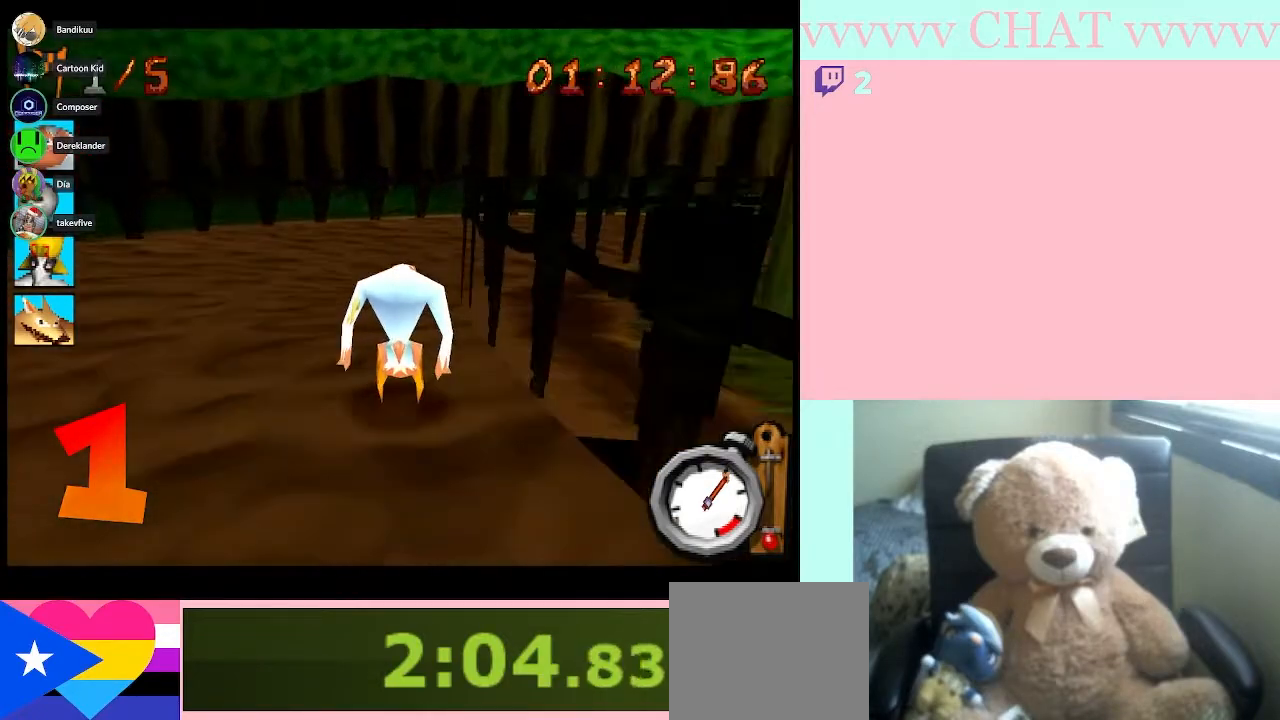
{"buttons": ["Y"], "left_stick": "right", "right_stick": "center", "events": [[100, "left_stick", "center"], [200, "left_stick", "right"], [300, "B", "up"], [367, "Y", "down"]]}
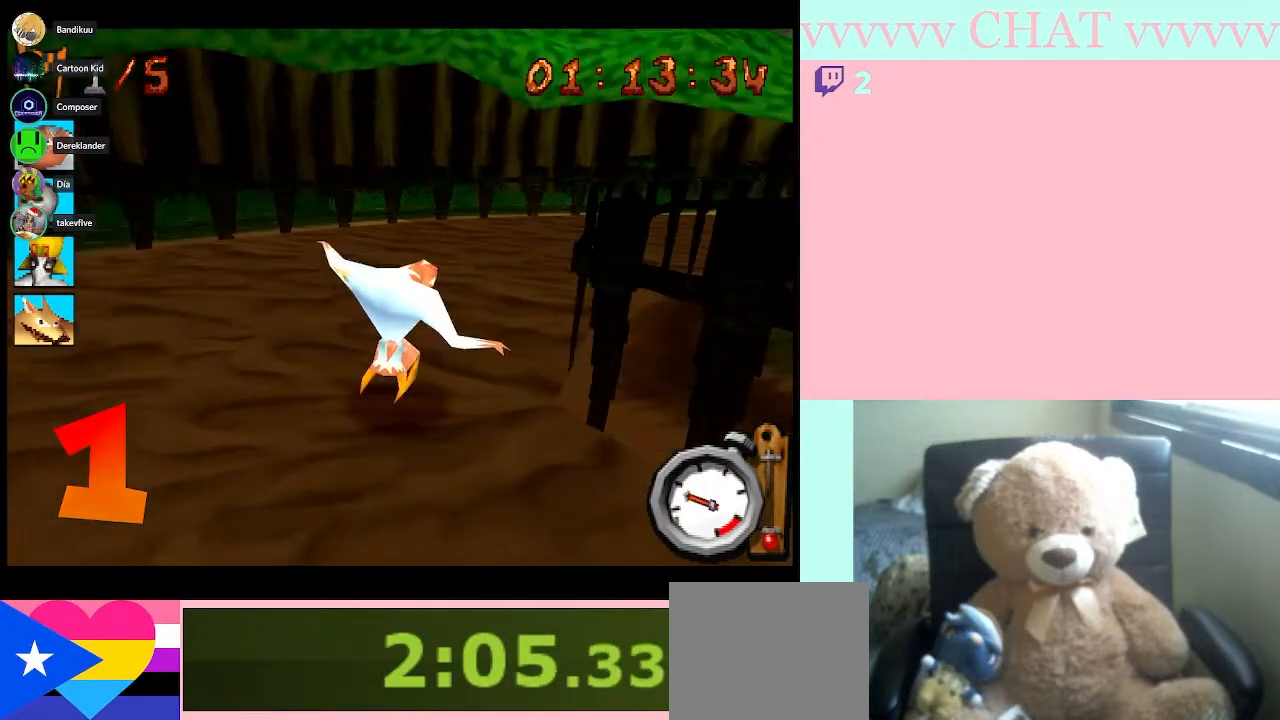
{"buttons": ["B"], "left_stick": "center", "right_stick": "center", "events": [[167, "Y", "up"], [233, "B", "down"], [267, "left_stick", "center"]]}
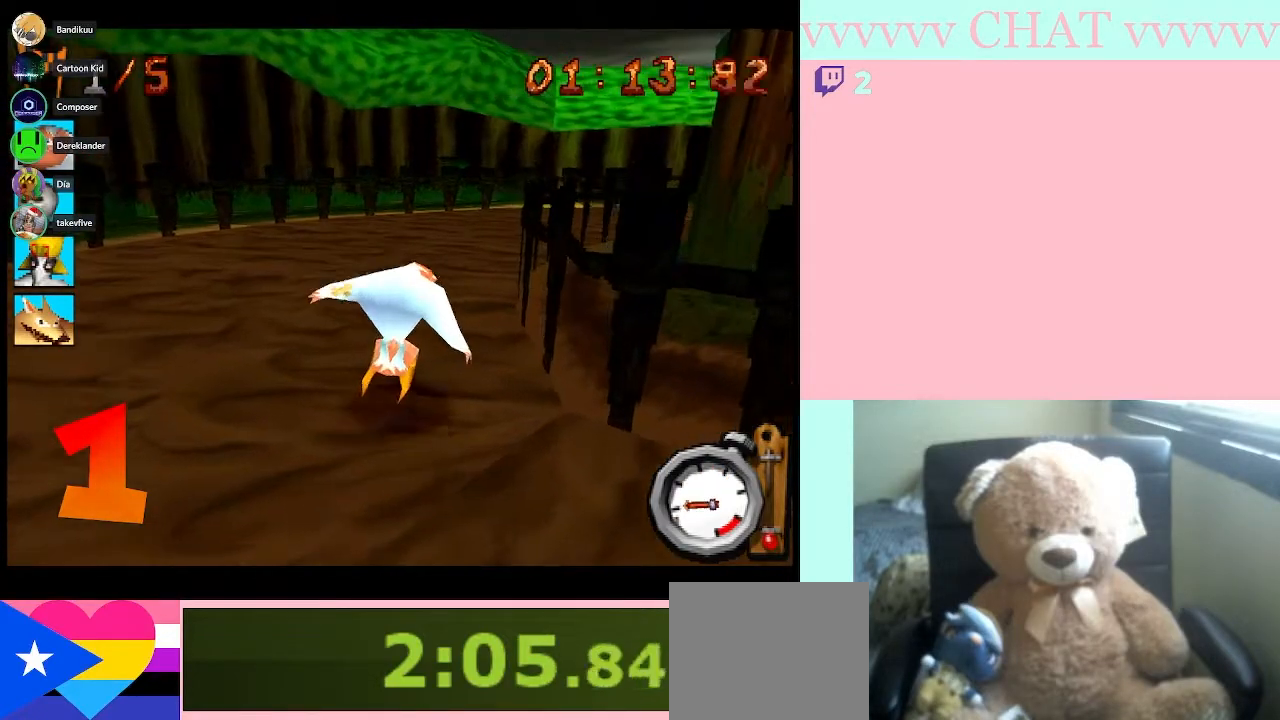
{"buttons": ["B"], "left_stick": "right", "right_stick": "center", "events": [[283, "left_stick", "right"]]}
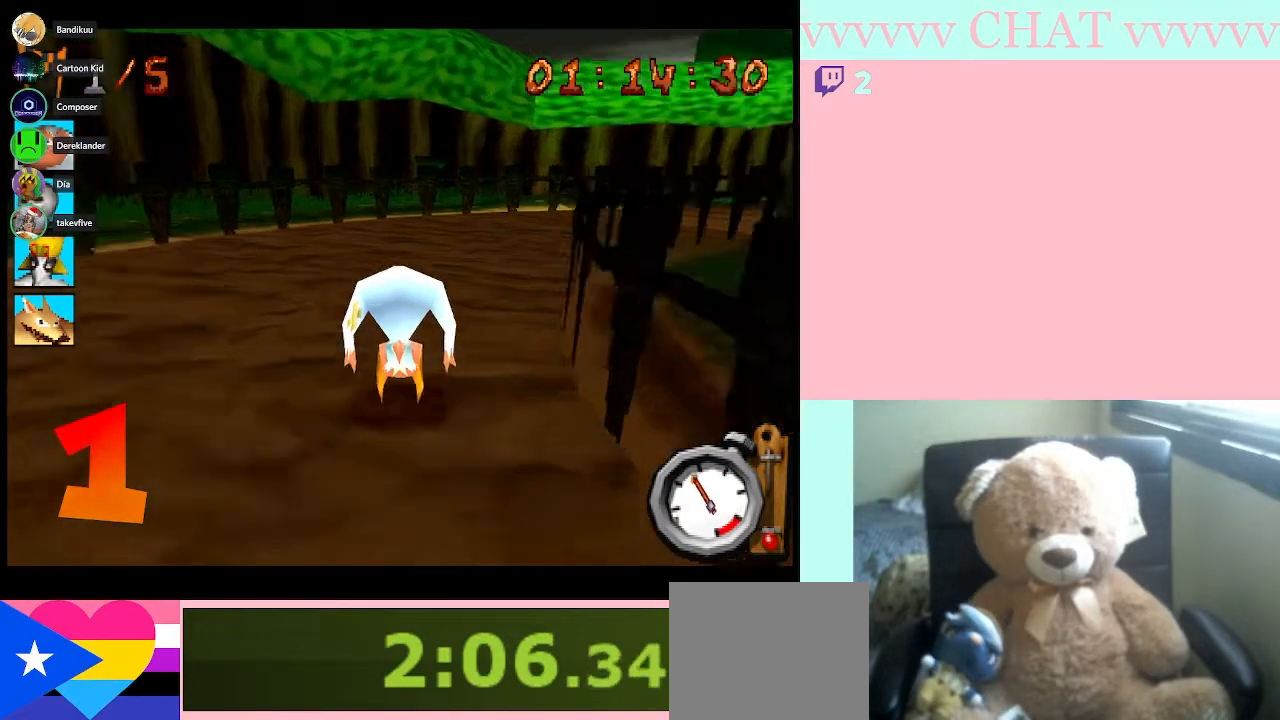
{"buttons": ["B"], "left_stick": "right", "right_stick": "center", "events": [[200, "left_stick", "center"], [450, "left_stick", "right"]]}
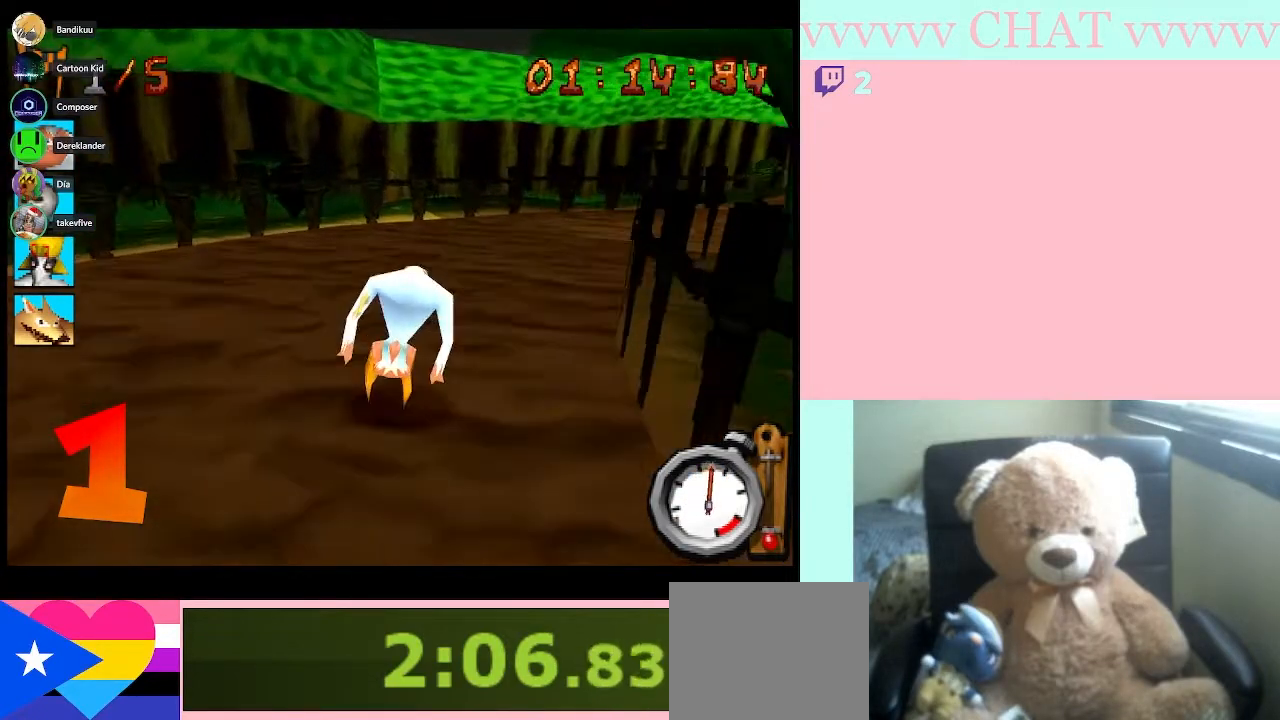
{"buttons": ["B"], "left_stick": "right", "right_stick": "center", "events": []}
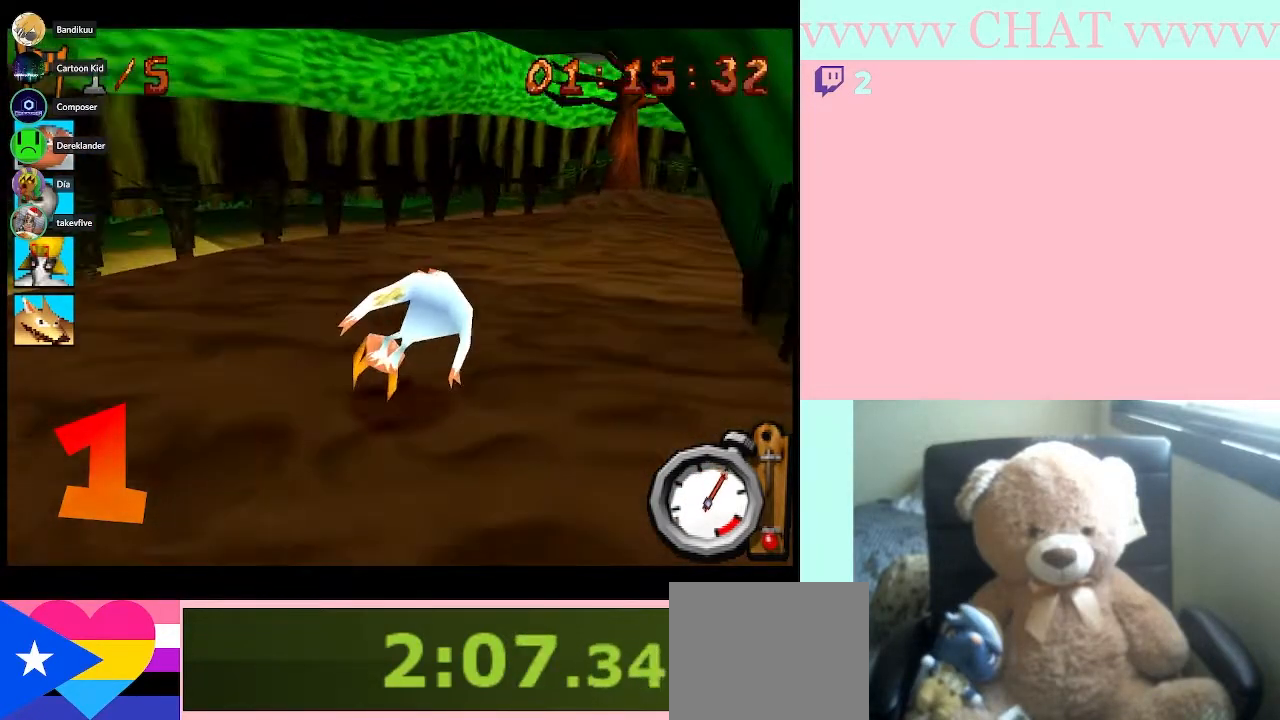
{"buttons": ["B"], "left_stick": "right", "right_stick": "center", "events": []}
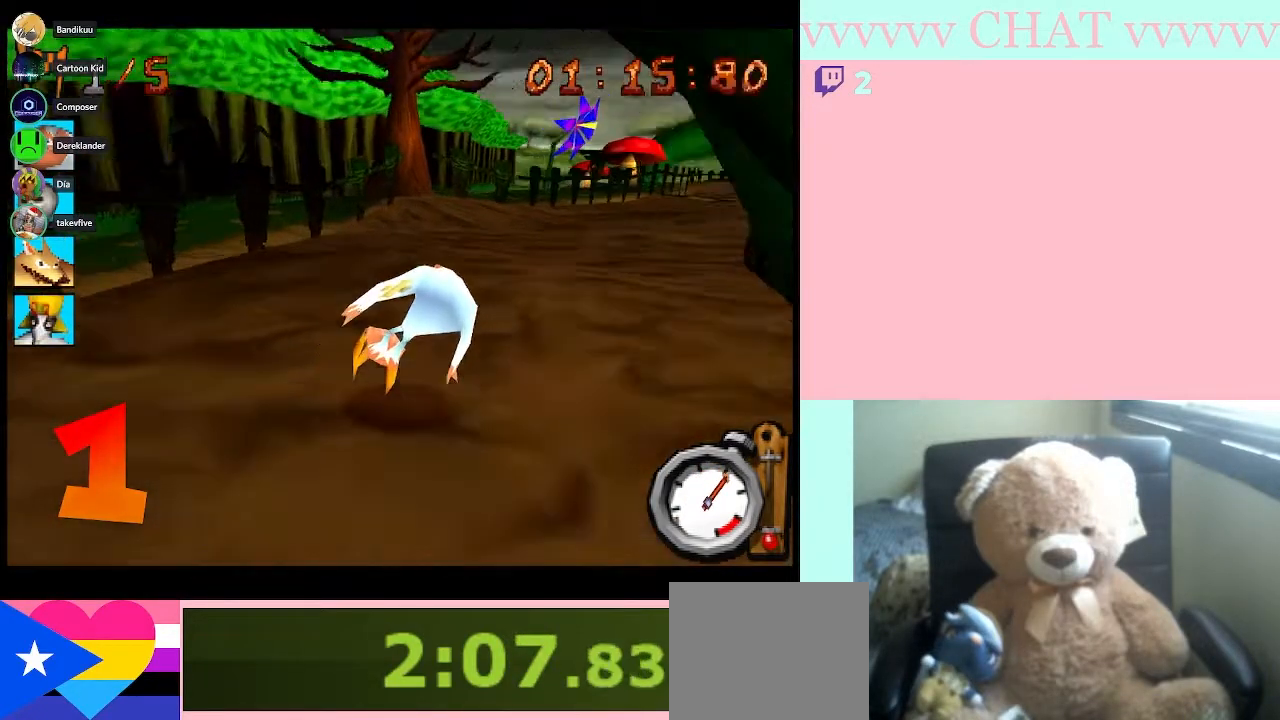
{"buttons": ["B"], "left_stick": "right", "right_stick": "center", "events": []}
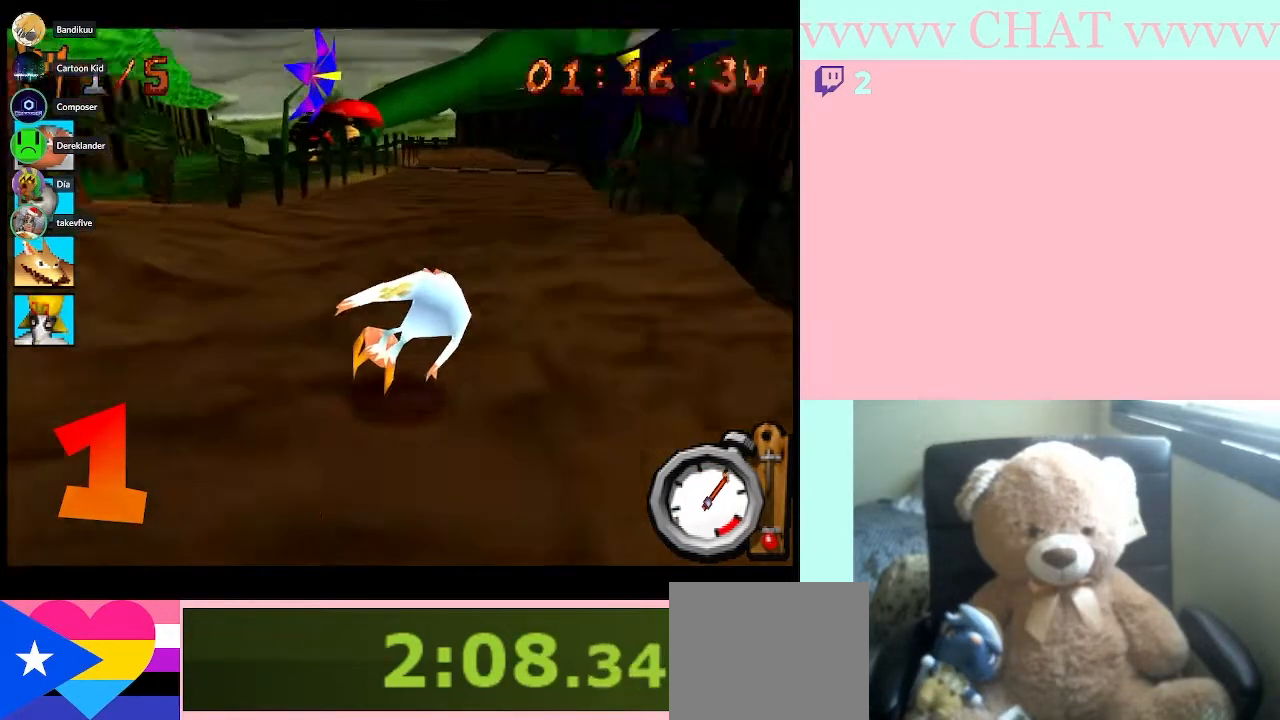
{"buttons": ["B"], "left_stick": "center", "right_stick": "center", "events": [[50, "left_stick", "center"]]}
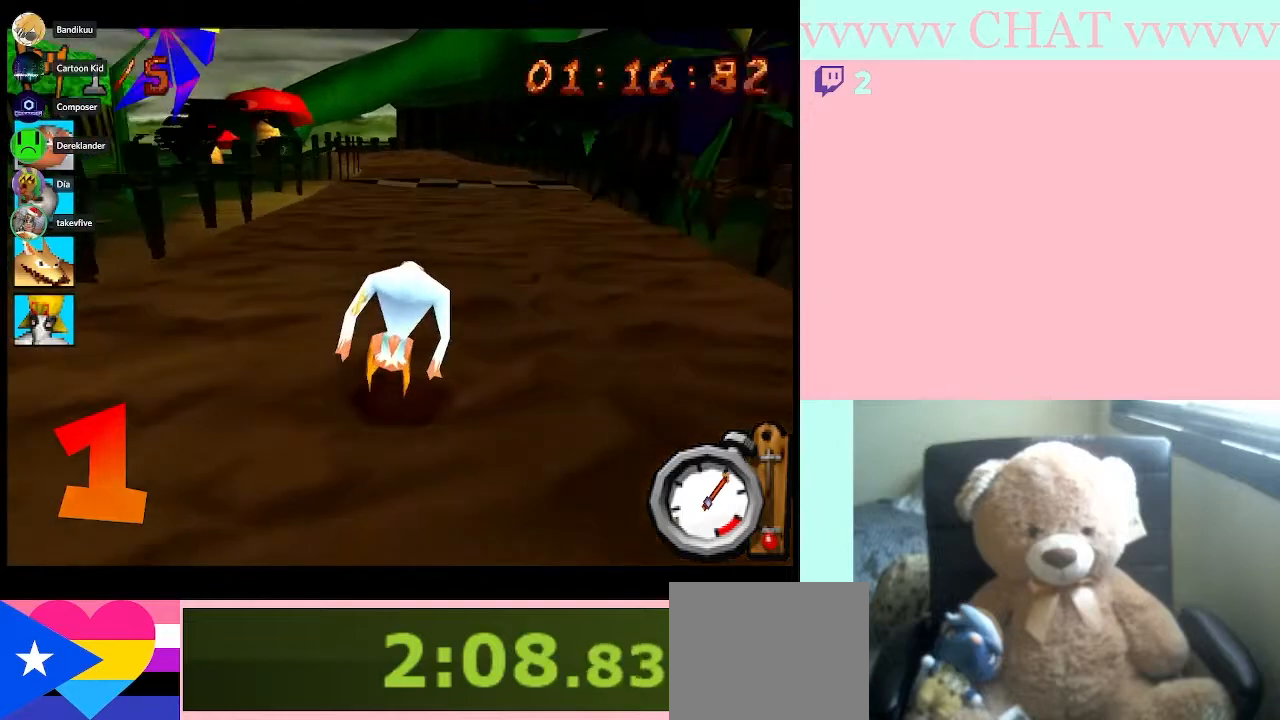
{"buttons": ["B"], "left_stick": "center", "right_stick": "center", "events": [[33, "left_stick", "right"], [167, "left_stick", "center"]]}
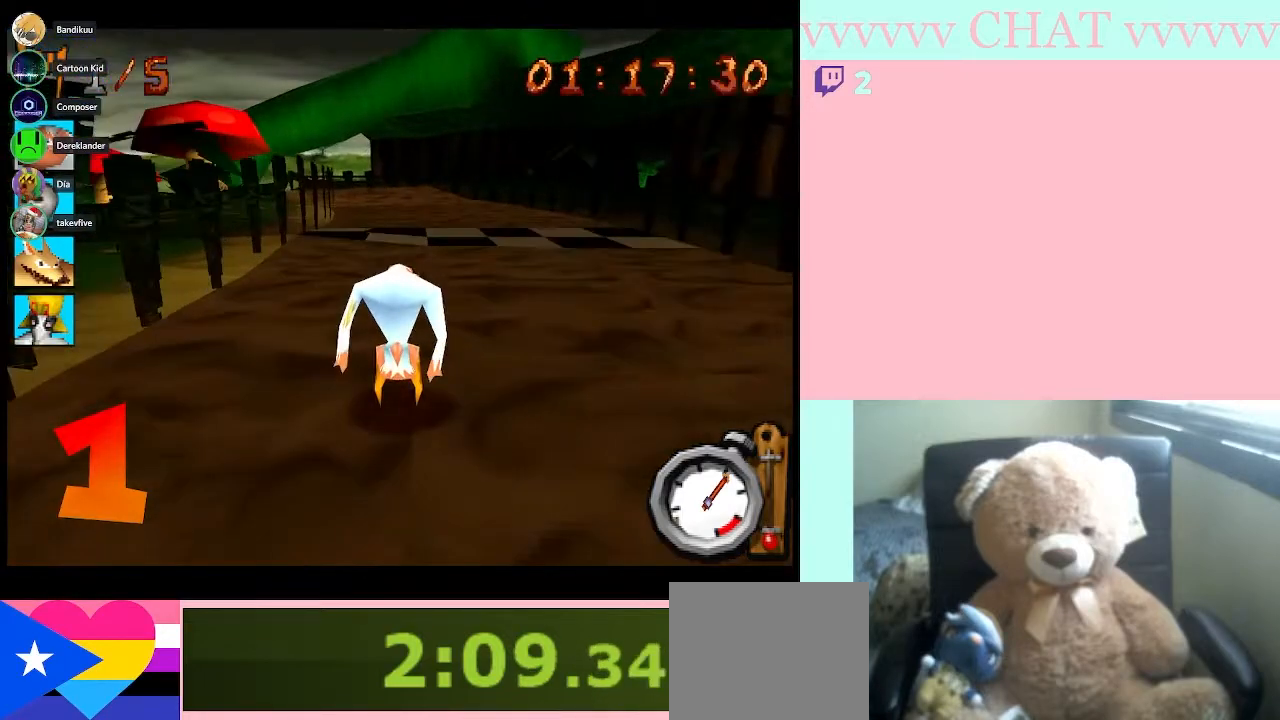
{"buttons": ["B"], "left_stick": "center", "right_stick": "center", "events": []}
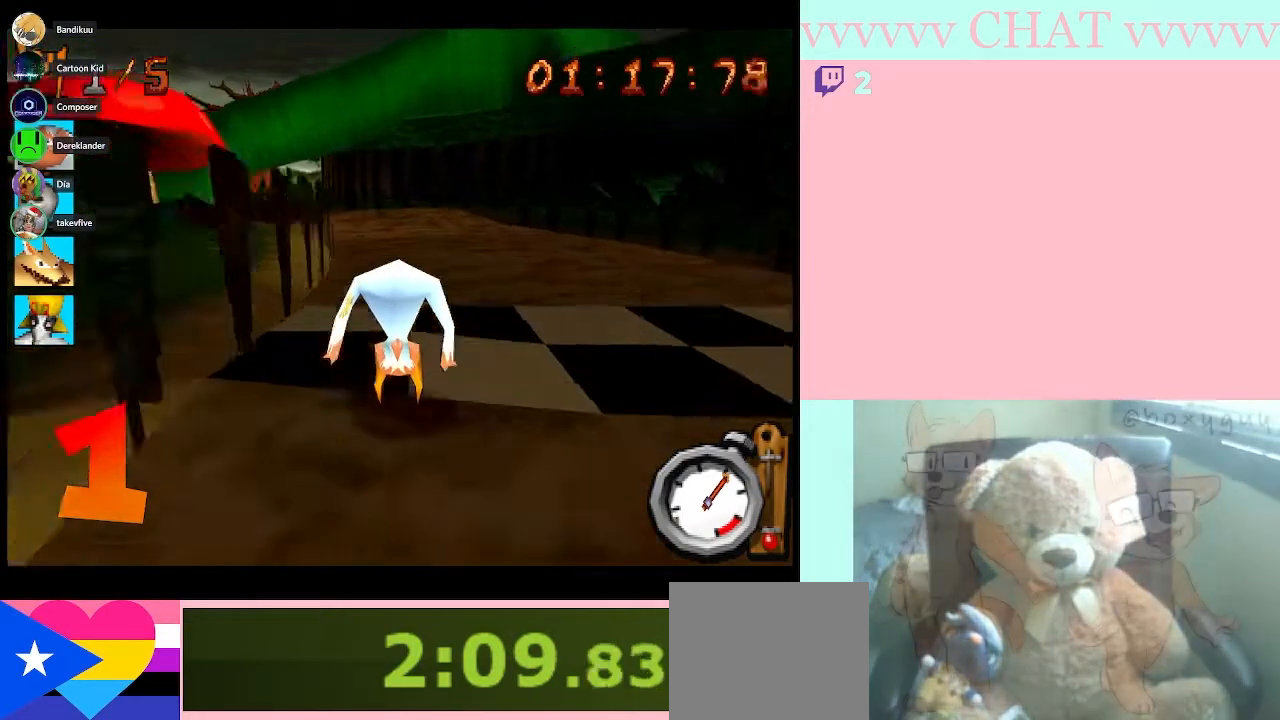
{"buttons": ["B"], "left_stick": "center", "right_stick": "center", "events": []}
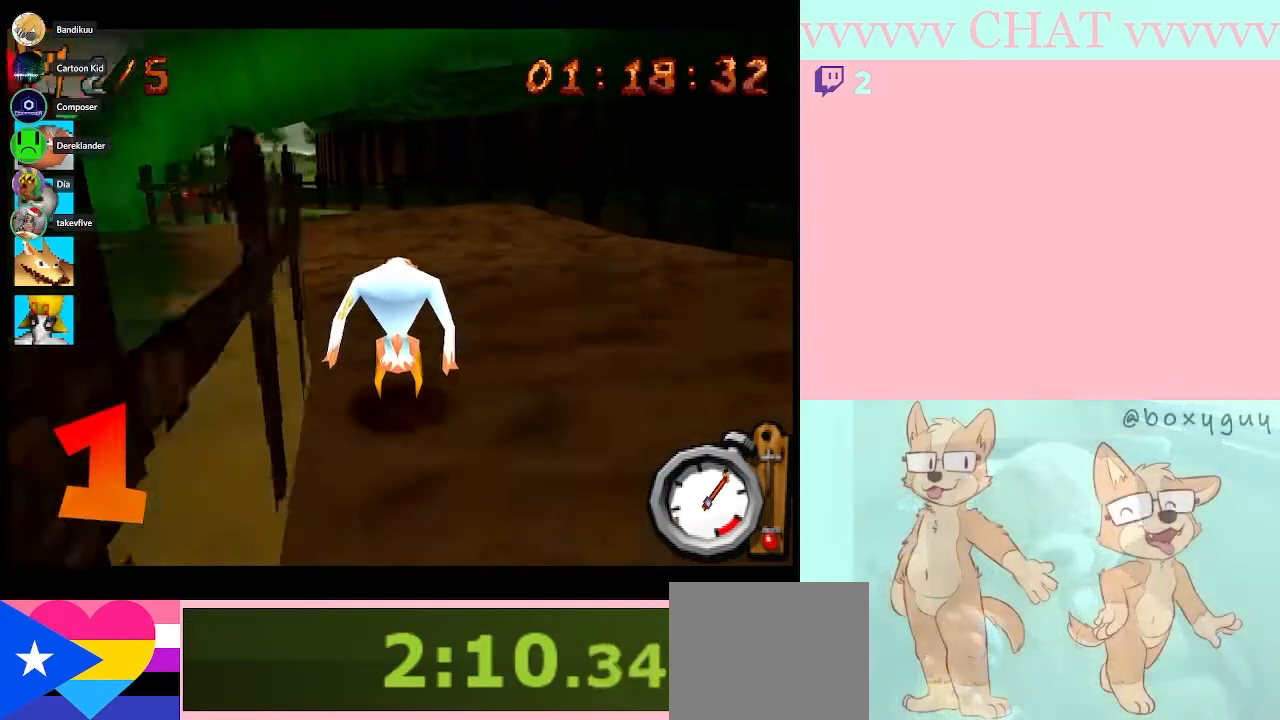
{"buttons": ["B"], "left_stick": "center", "right_stick": "center", "events": [[17, "left_stick", "left"], [83, "B", "up"], [267, "B", "down"], [500, "left_stick", "center"]]}
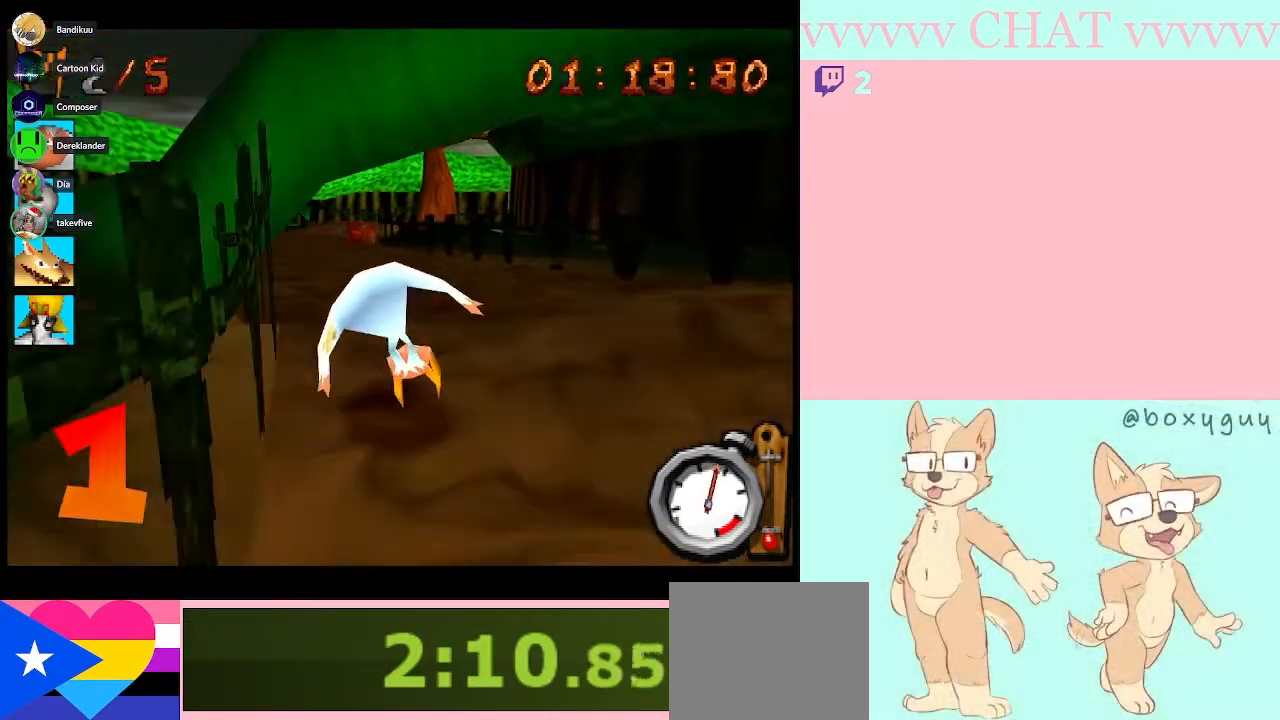
{"buttons": ["B"], "left_stick": "right", "right_stick": "center", "events": [[67, "left_stick", "right"], [167, "left_stick", "center"], [417, "left_stick", "right"]]}
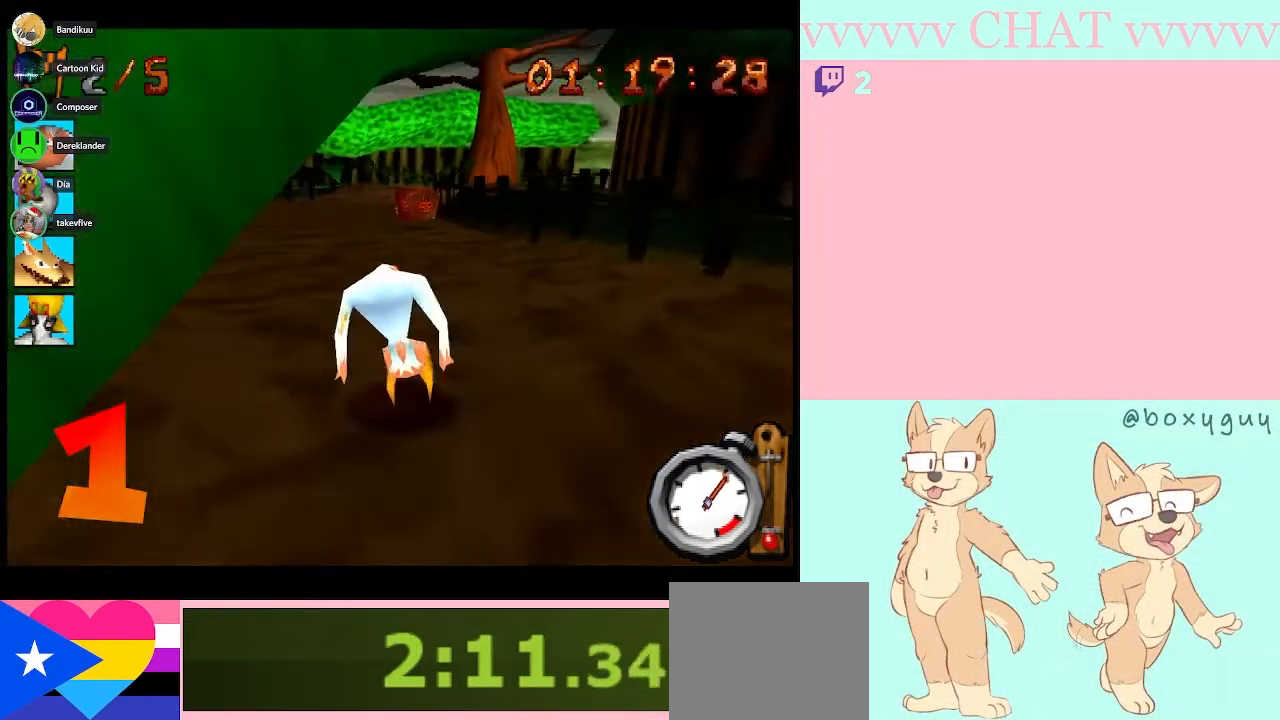
{"buttons": ["B"], "left_stick": "center", "right_stick": "center", "events": [[83, "left_stick", "center"], [167, "left_stick", "left"], [300, "left_stick", "center"]]}
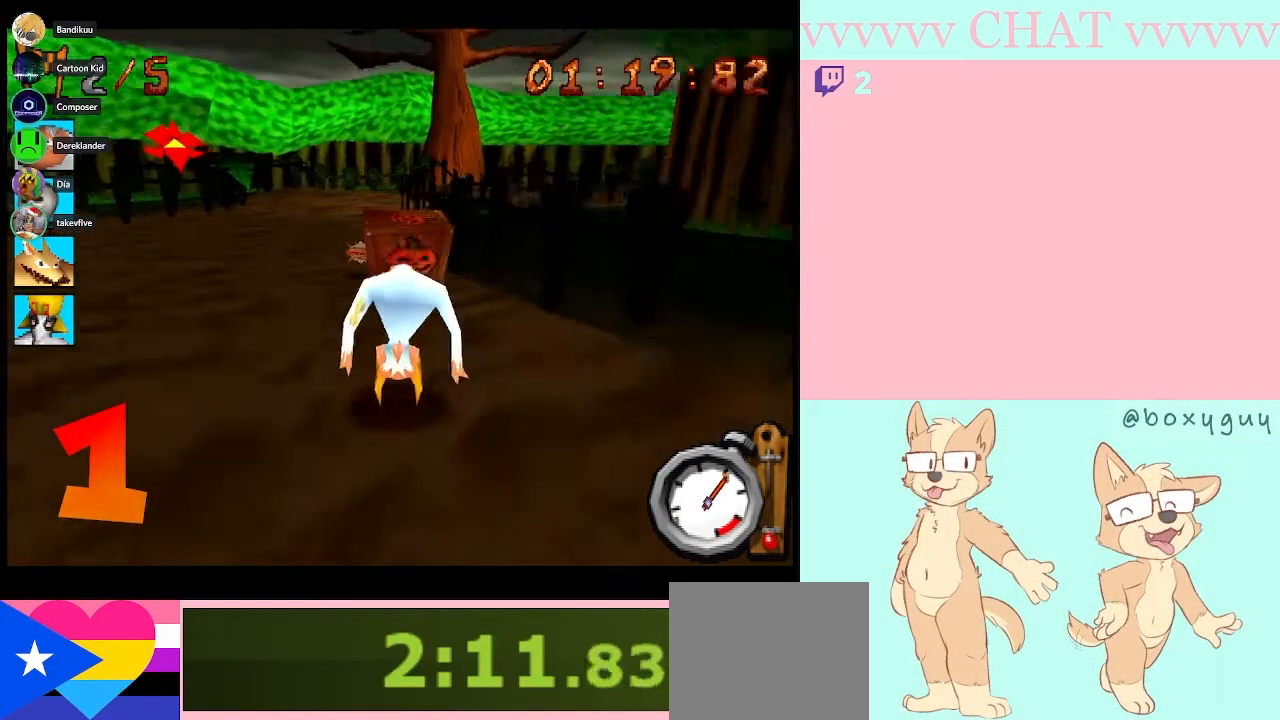
{"buttons": ["B"], "left_stick": "center", "right_stick": "center", "events": [[117, "B", "up"], [150, "left_stick", "right"], [317, "left_stick", "center"], [417, "B", "down"]]}
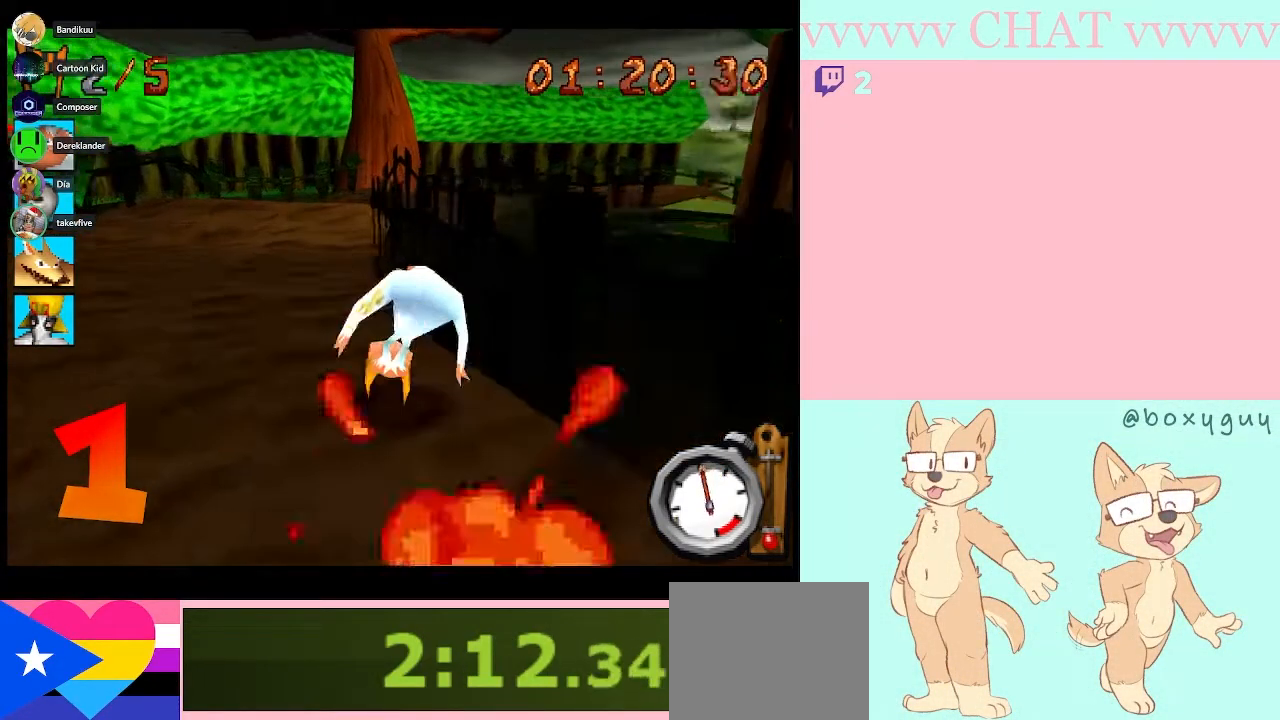
{"buttons": ["B"], "left_stick": "center", "right_stick": "center", "events": []}
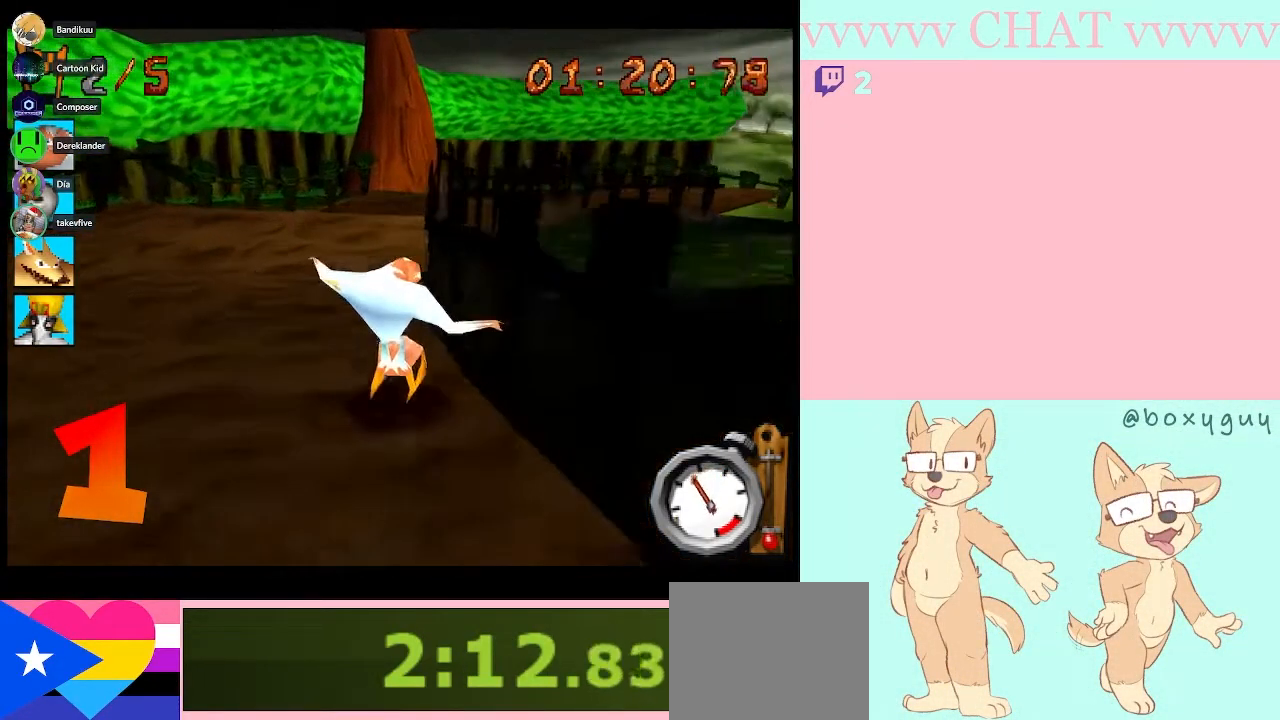
{"buttons": ["B"], "left_stick": "right", "right_stick": "center", "events": [[333, "left_stick", "right"]]}
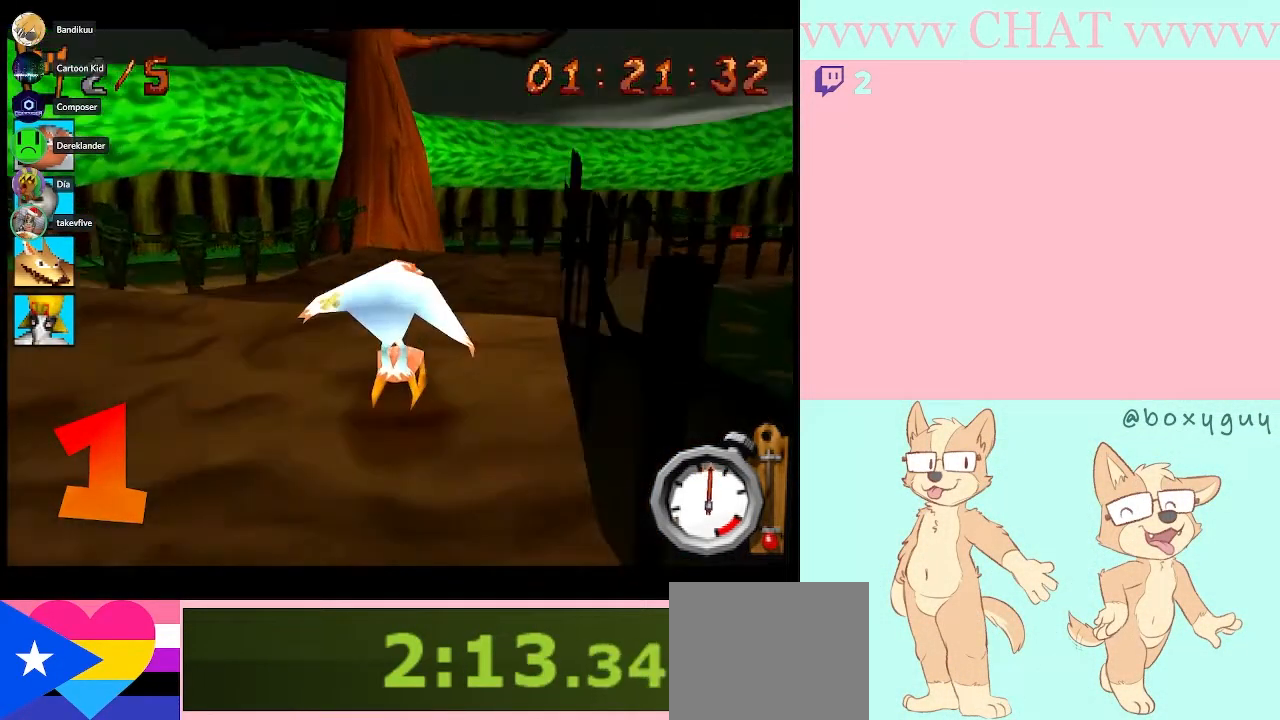
{"buttons": ["B"], "left_stick": "right", "right_stick": "center", "events": []}
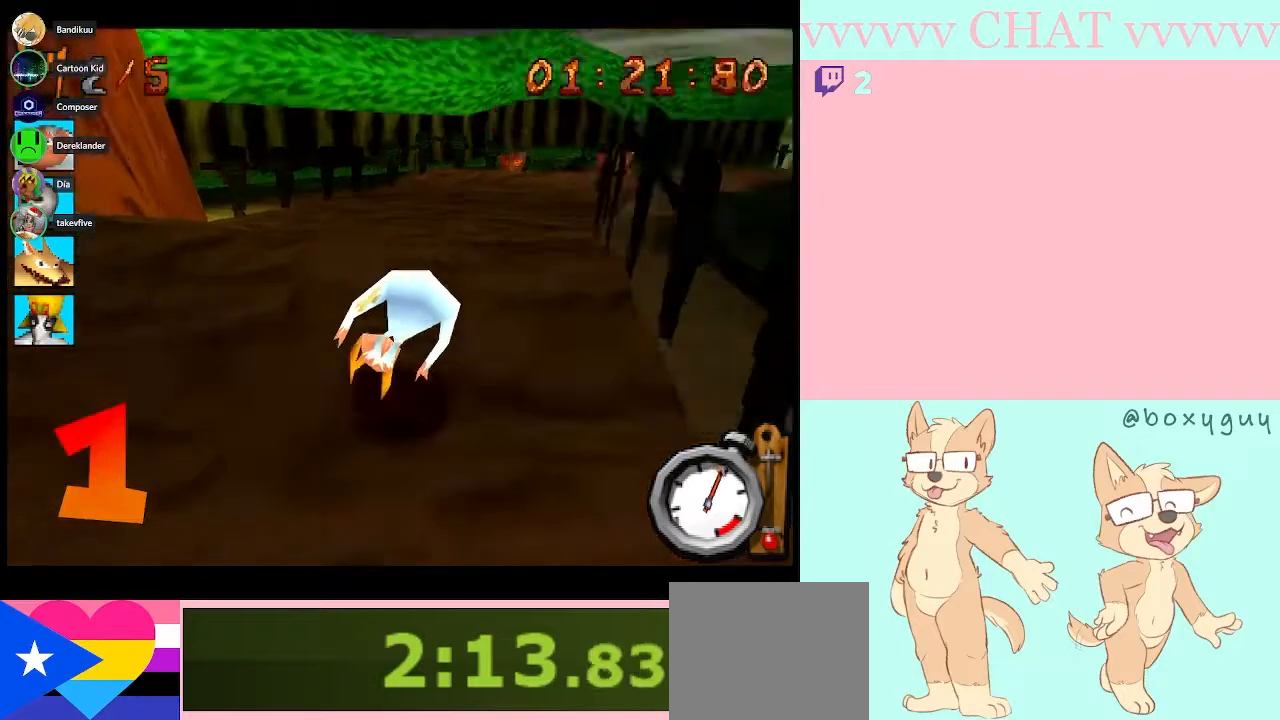
{"buttons": ["B"], "left_stick": "center", "right_stick": "center", "events": [[17, "left_stick", "center"], [200, "left_stick", "right"], [383, "left_stick", "center"]]}
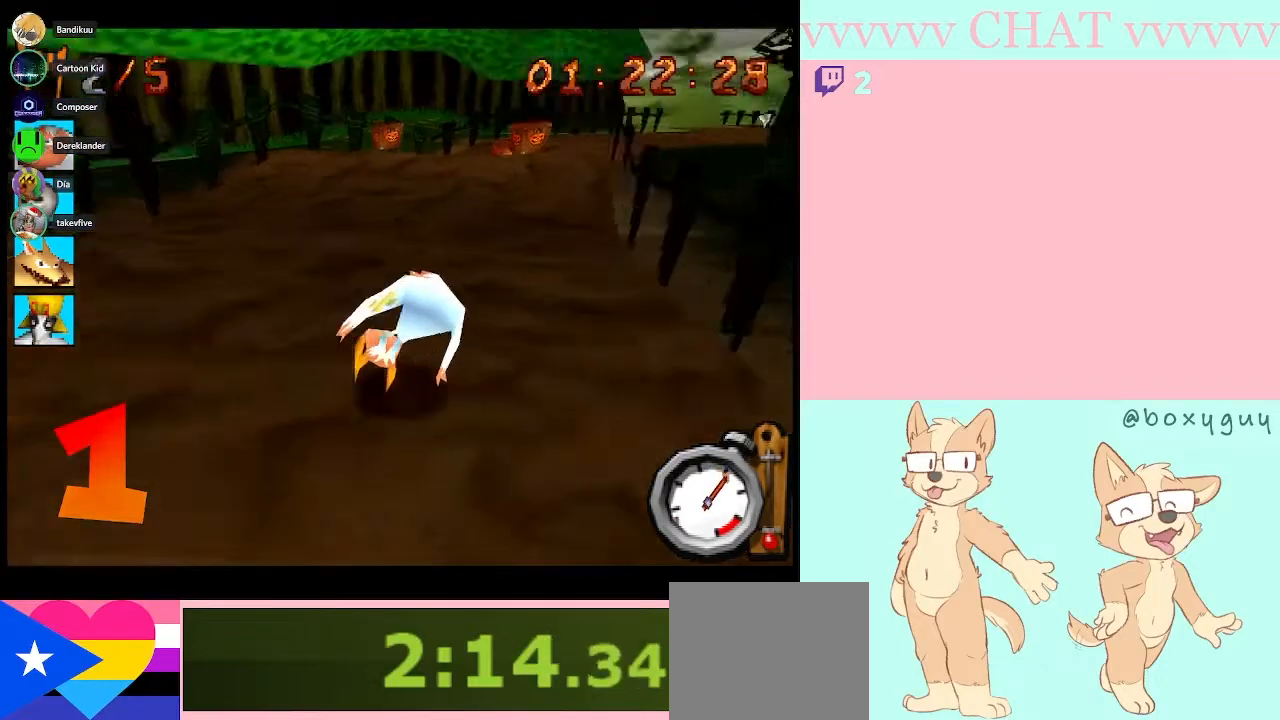
{"buttons": ["B"], "left_stick": "center", "right_stick": "center", "events": []}
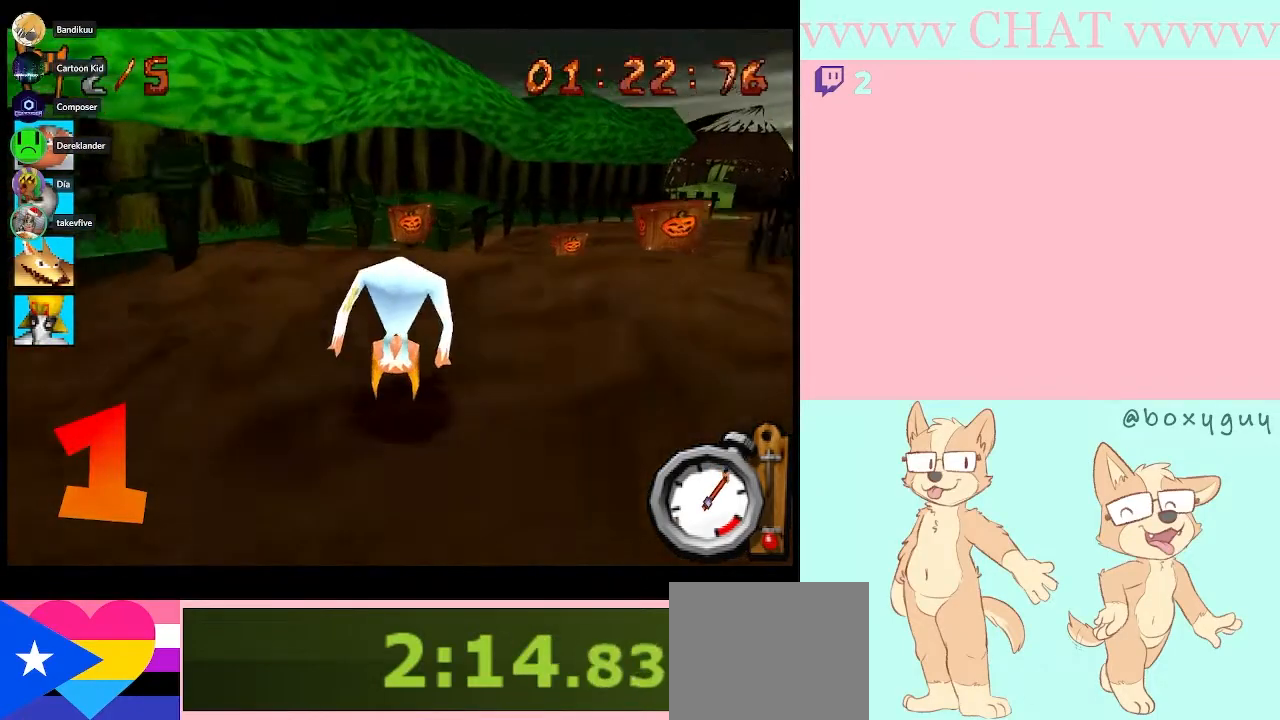
{"buttons": [], "left_stick": "right", "right_stick": "center", "events": [[133, "left_stick", "right"], [200, "B", "up"]]}
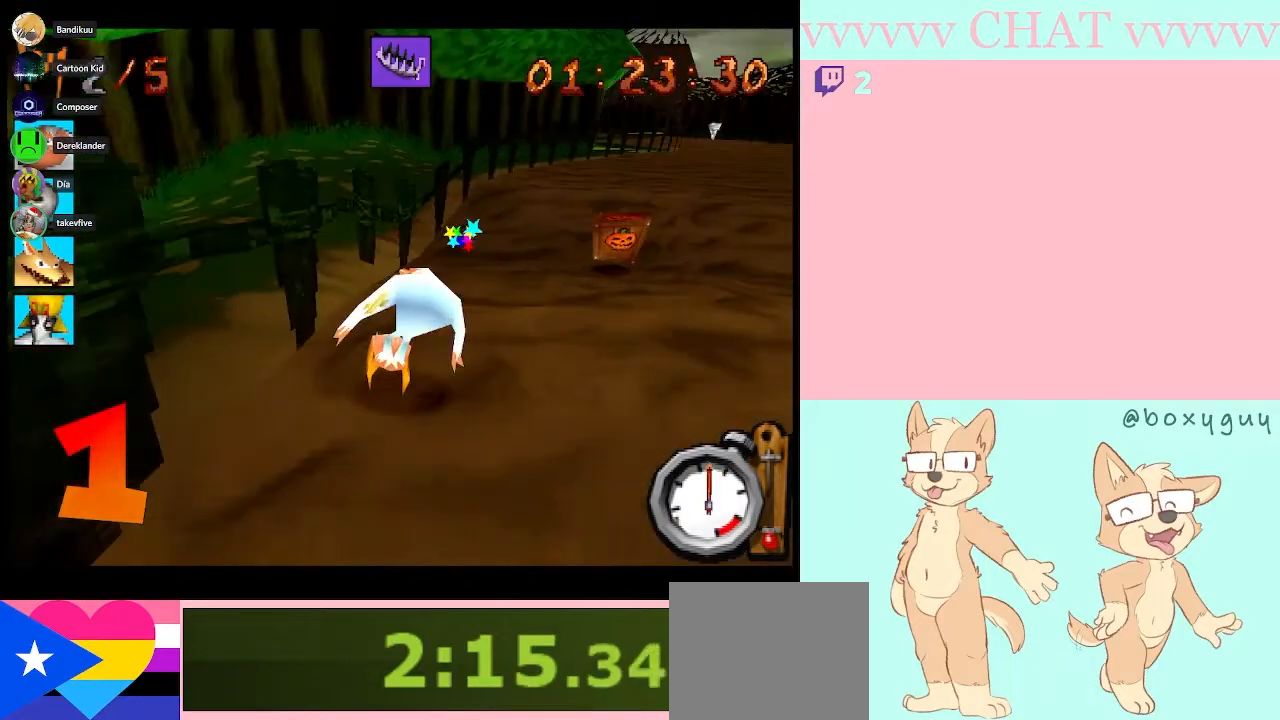
{"buttons": ["B"], "left_stick": "center", "right_stick": "center", "events": [[67, "B", "down"], [417, "left_stick", "center"]]}
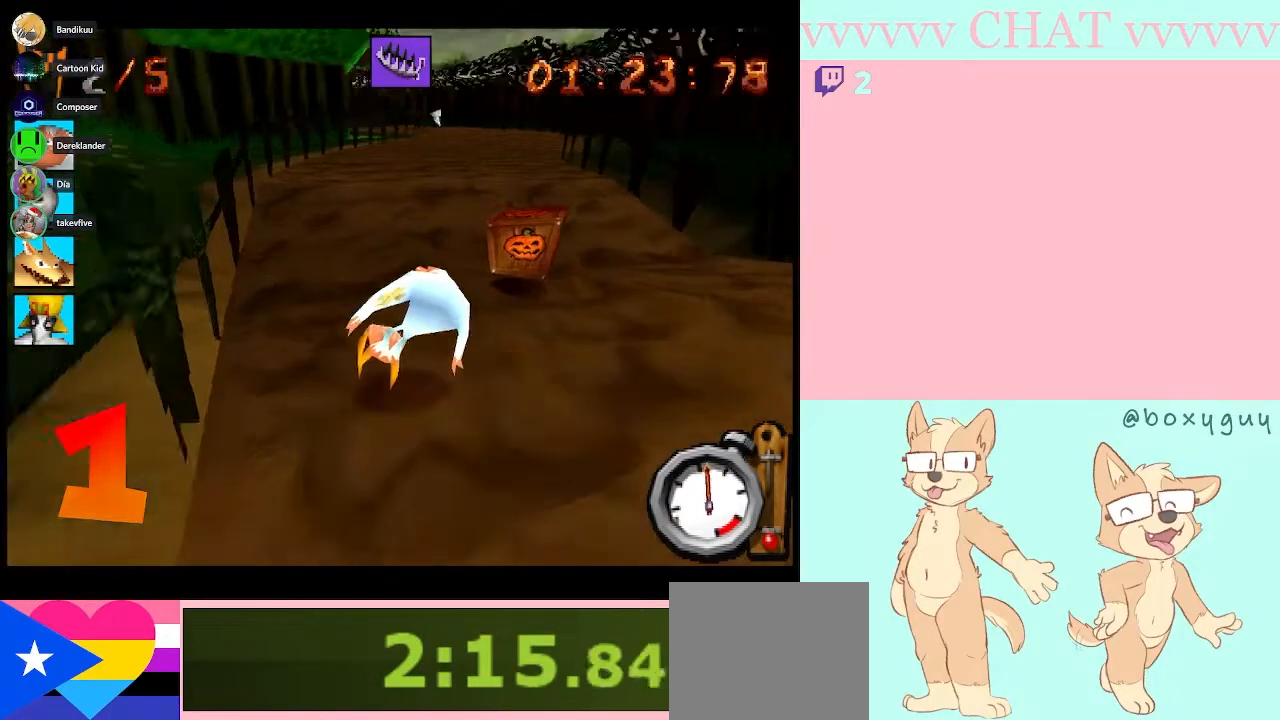
{"buttons": ["B"], "left_stick": "right", "right_stick": "center", "events": [[200, "A", "down"], [317, "A", "up"], [383, "left_stick", "right"]]}
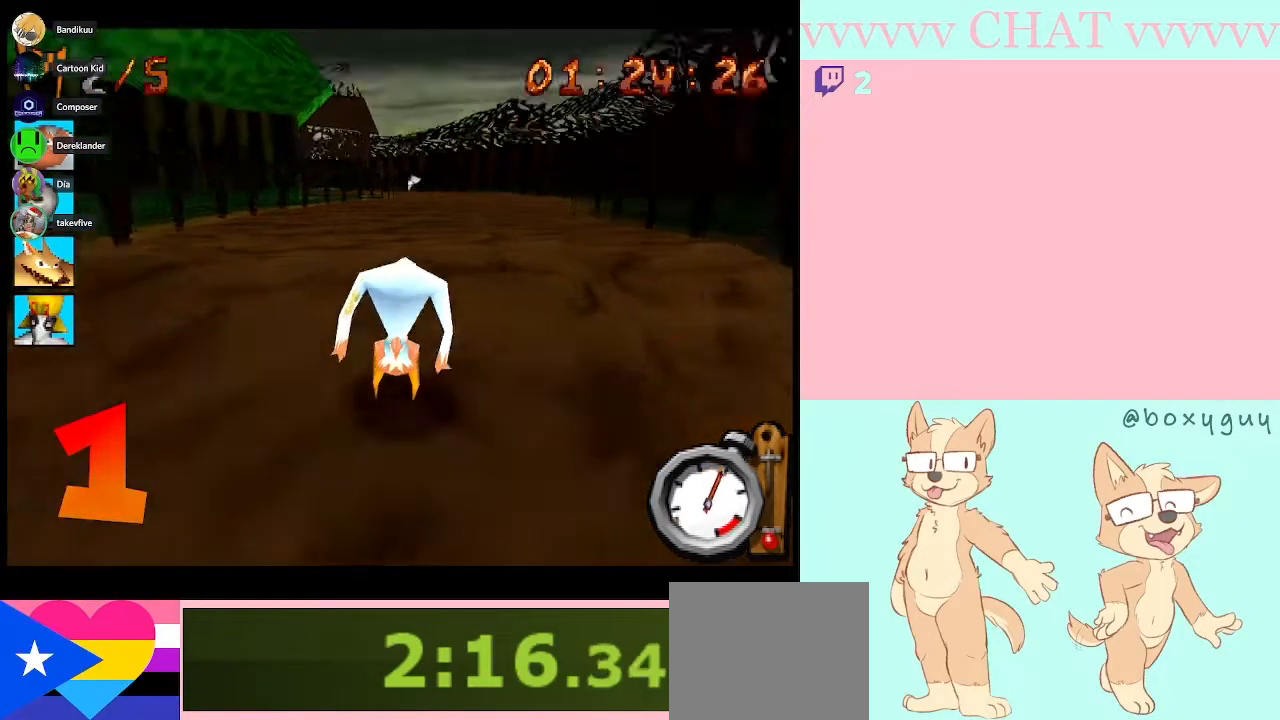
{"buttons": ["B"], "left_stick": "center", "right_stick": "center", "events": [[67, "left_stick", "center"]]}
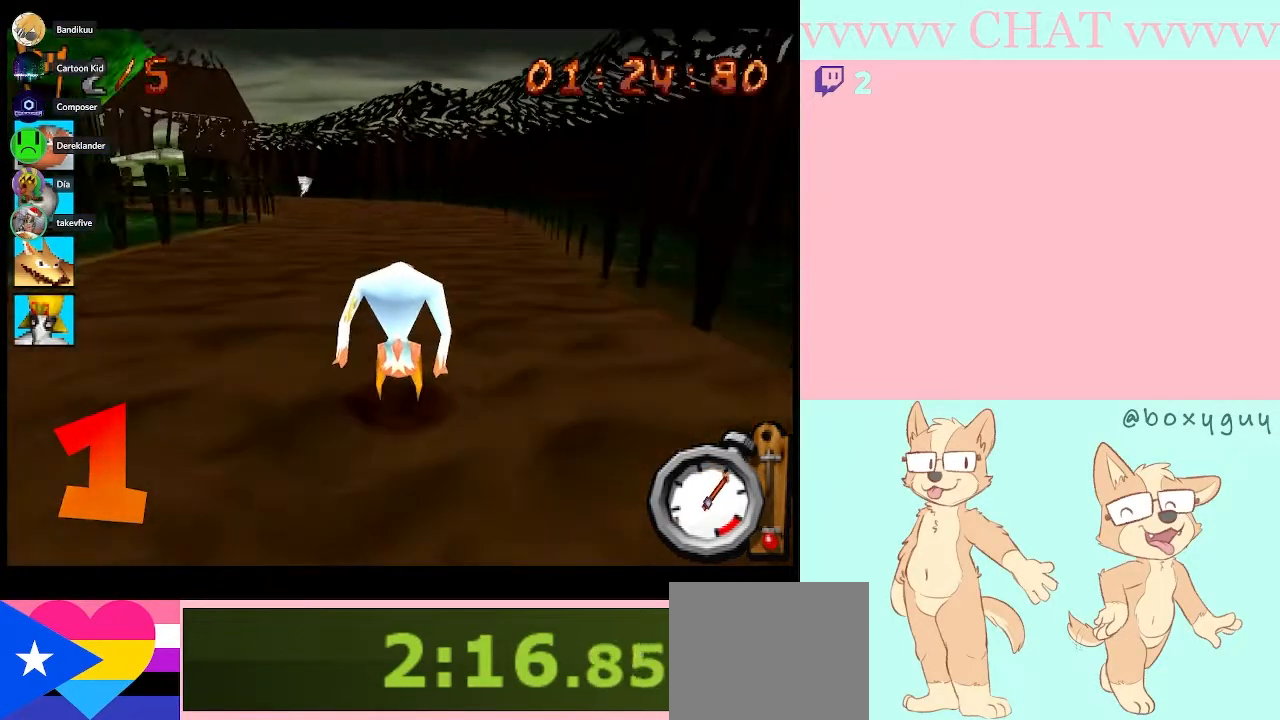
{"buttons": ["B"], "left_stick": "left", "right_stick": "center", "events": [[333, "left_stick", "left"]]}